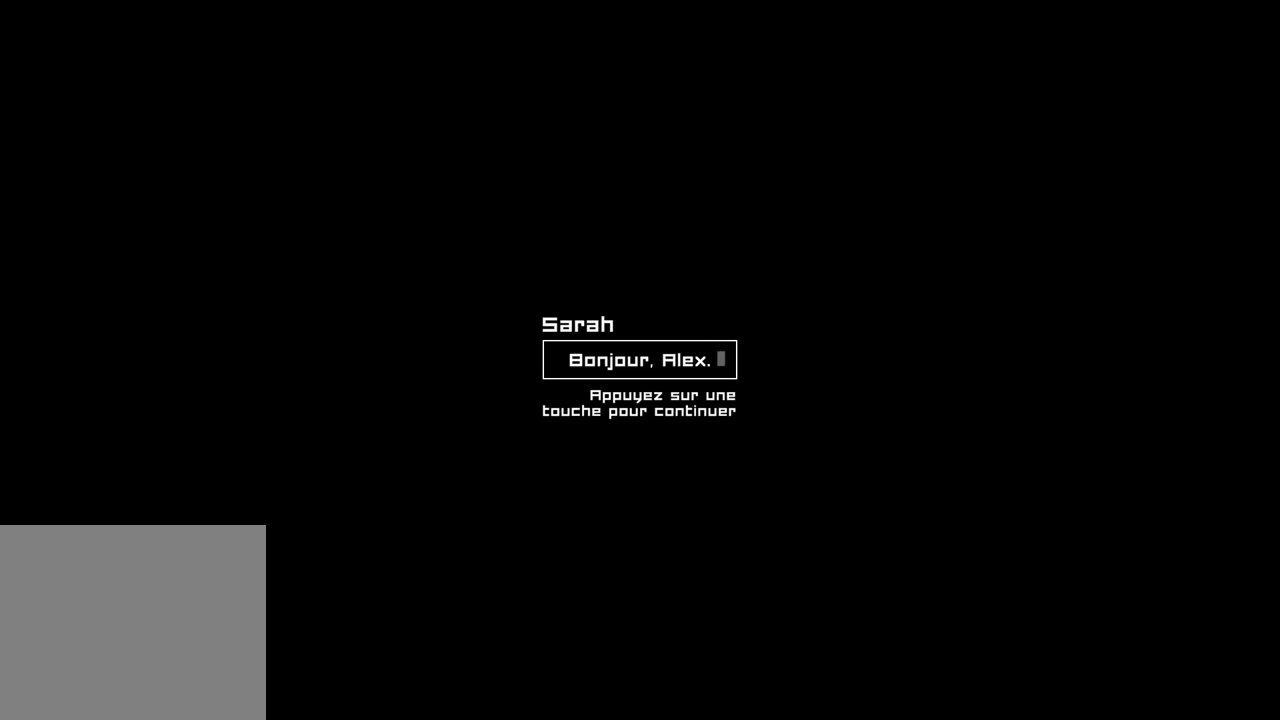
Gameplay with a controller (Xbox layout); each line is a JSON object with the inputs held at the frame after it. "events" lists button and stick changes between this image and that frame as [ms after this image, input, new state], when the widget could be followed in between. Not read: L3 R3.
{"buttons": [], "left_stick": "center", "right_stick": "center", "events": [[133, "A", "down"], [300, "A", "up"]]}
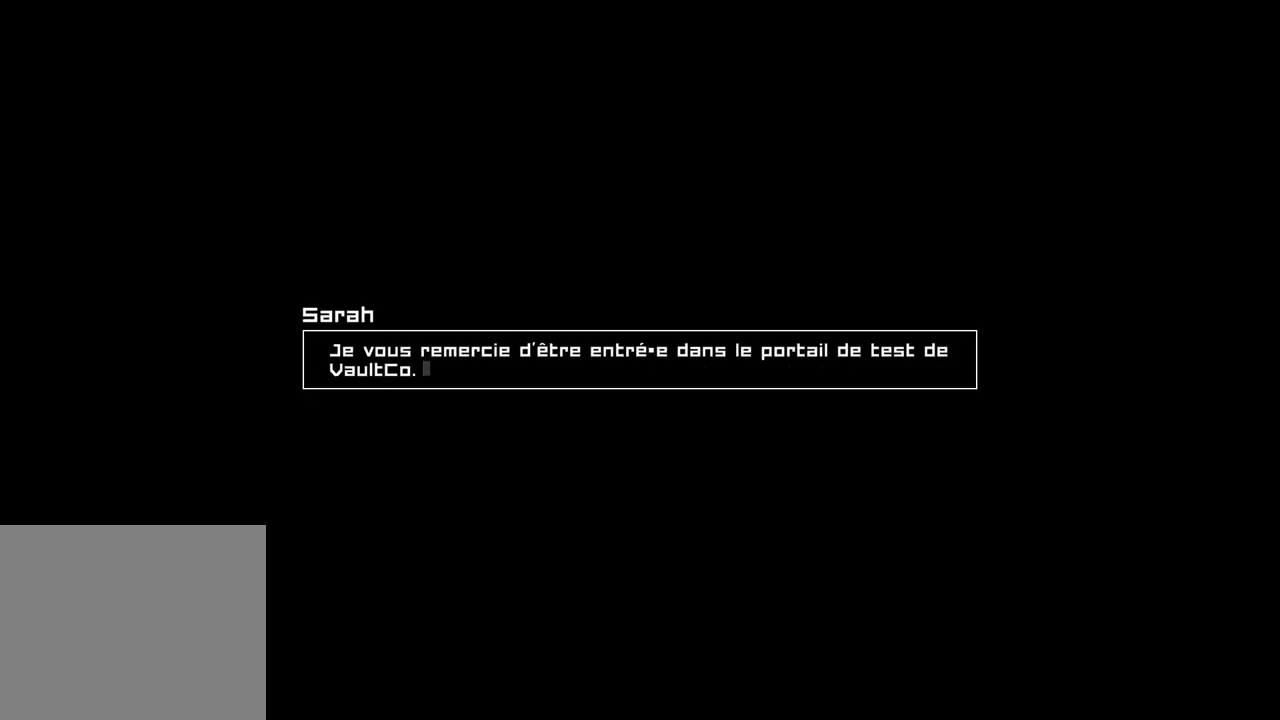
{"buttons": [], "left_stick": "center", "right_stick": "center", "events": []}
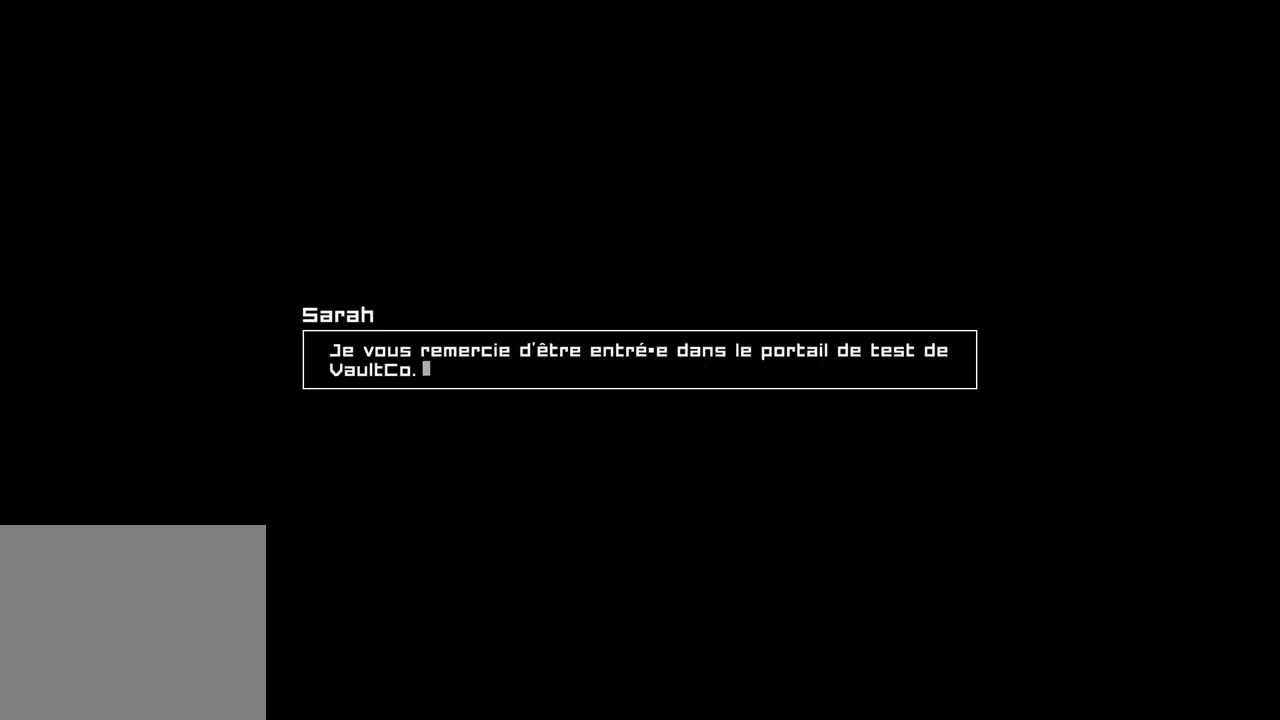
{"buttons": [], "left_stick": "center", "right_stick": "center", "events": []}
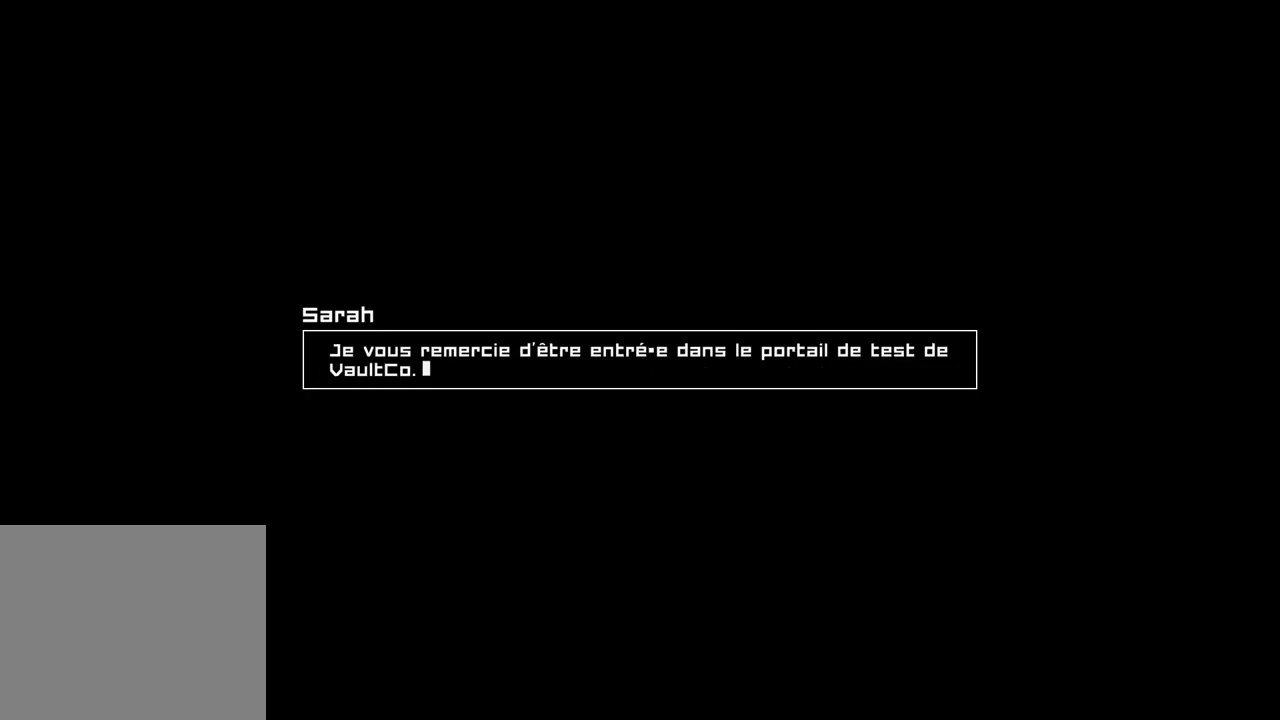
{"buttons": [], "left_stick": "center", "right_stick": "center", "events": []}
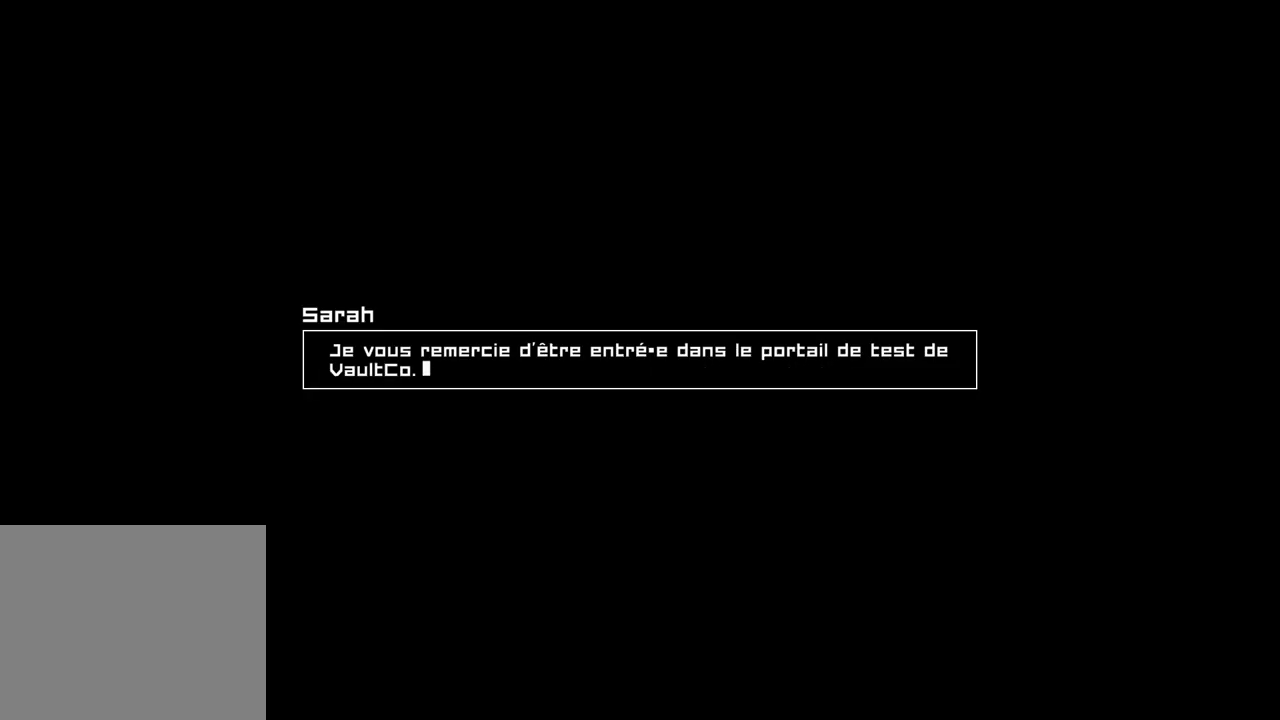
{"buttons": [], "left_stick": "center", "right_stick": "center", "events": []}
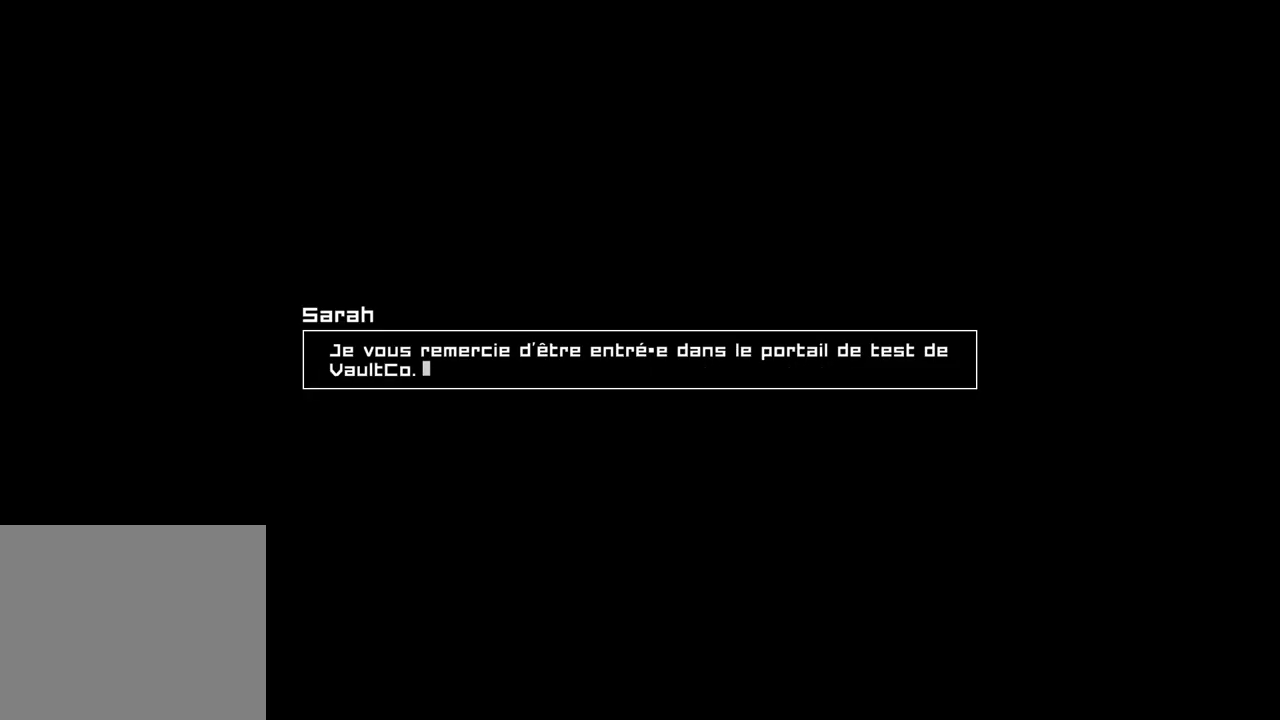
{"buttons": [], "left_stick": "center", "right_stick": "center", "events": []}
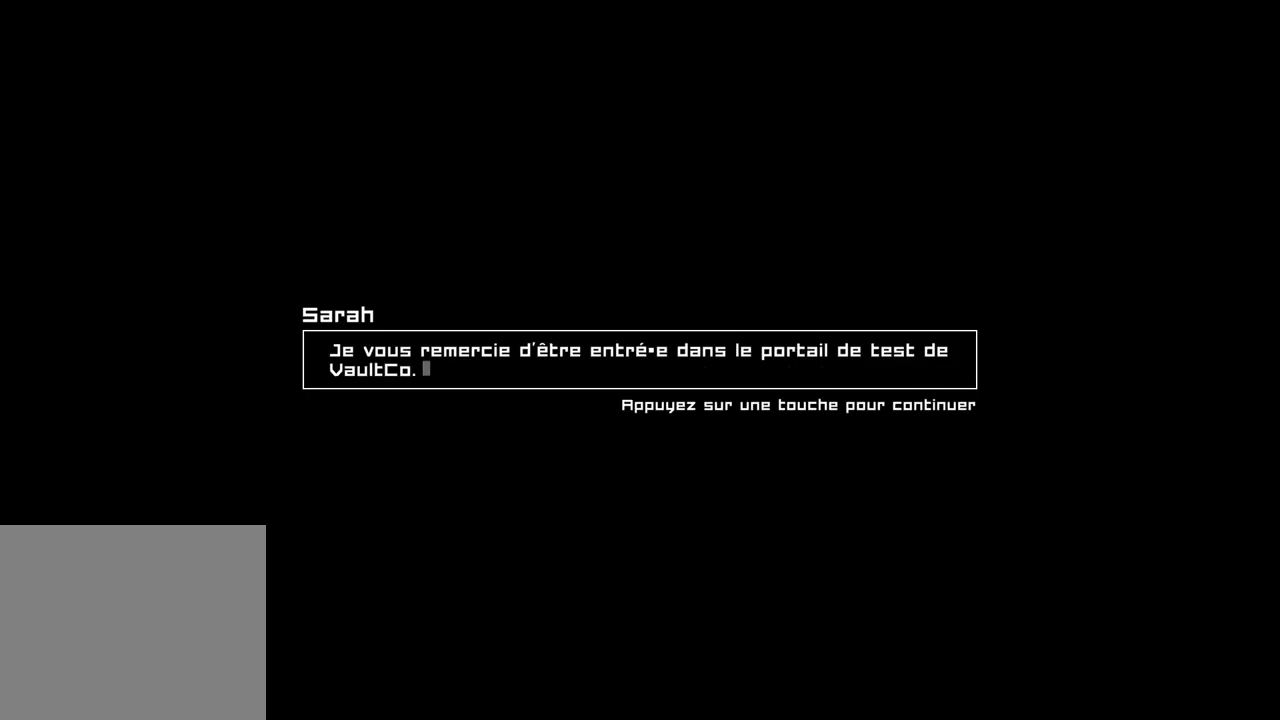
{"buttons": ["A"], "left_stick": "center", "right_stick": "center", "events": [[500, "A", "down"]]}
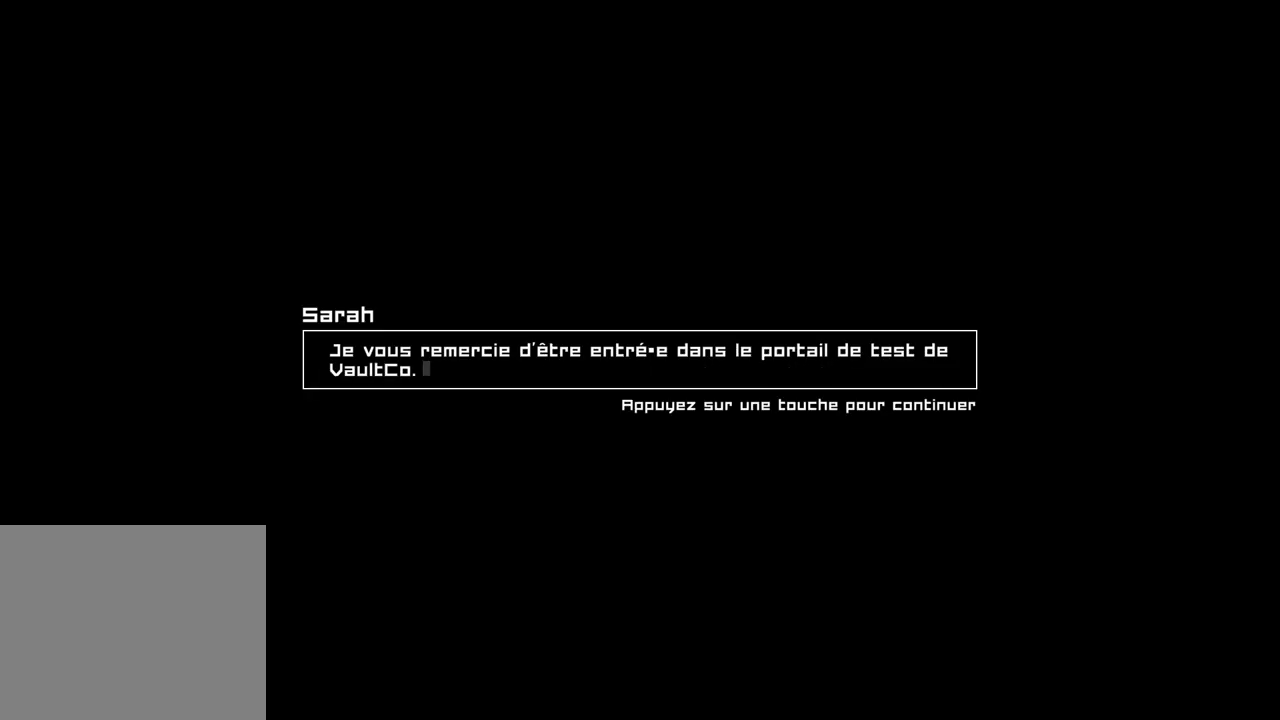
{"buttons": [], "left_stick": "center", "right_stick": "center", "events": [[200, "A", "up"]]}